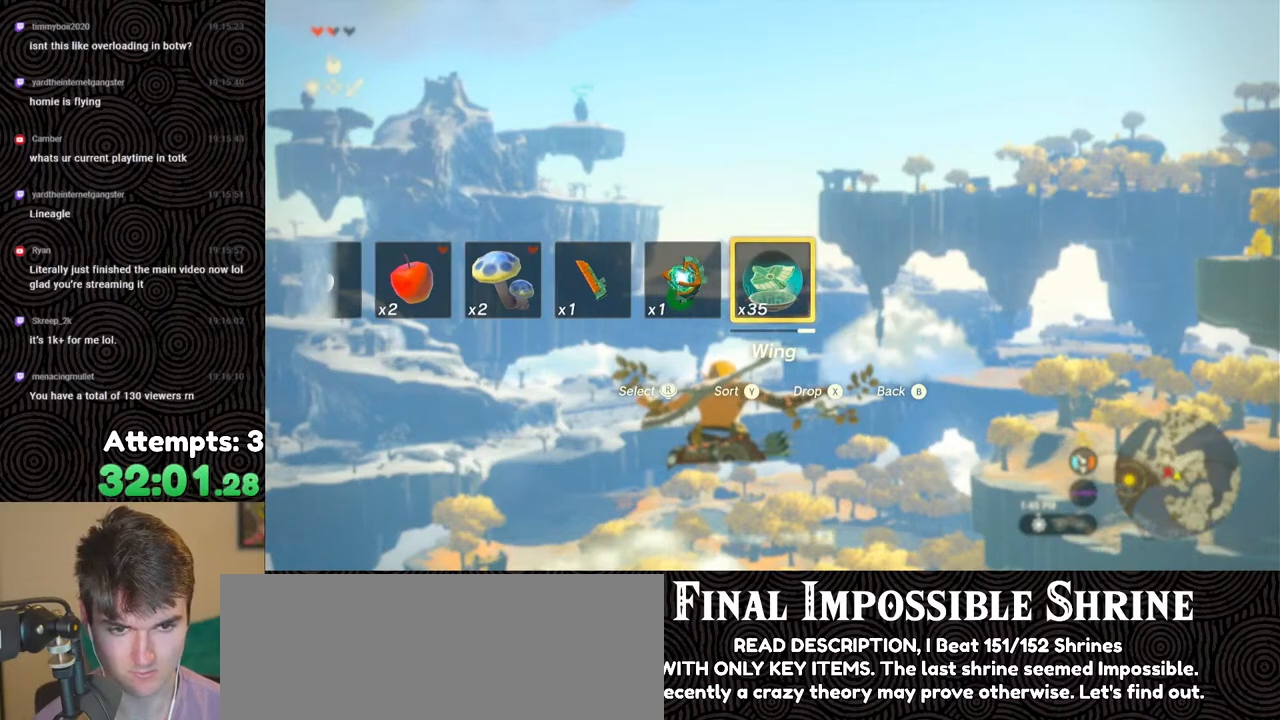
Gameplay with a controller (Nintendo layout); each line is a JSON object with the inputs held at the frame after it. "events" lists button and stick changes between this image and that frame as [ms after this image, input, new state], when the widget could be followed in between. Not read: L3 R3.
{"buttons": ["L2", "DPAD_UP"], "left_stick": "center", "right_stick": "center", "events": []}
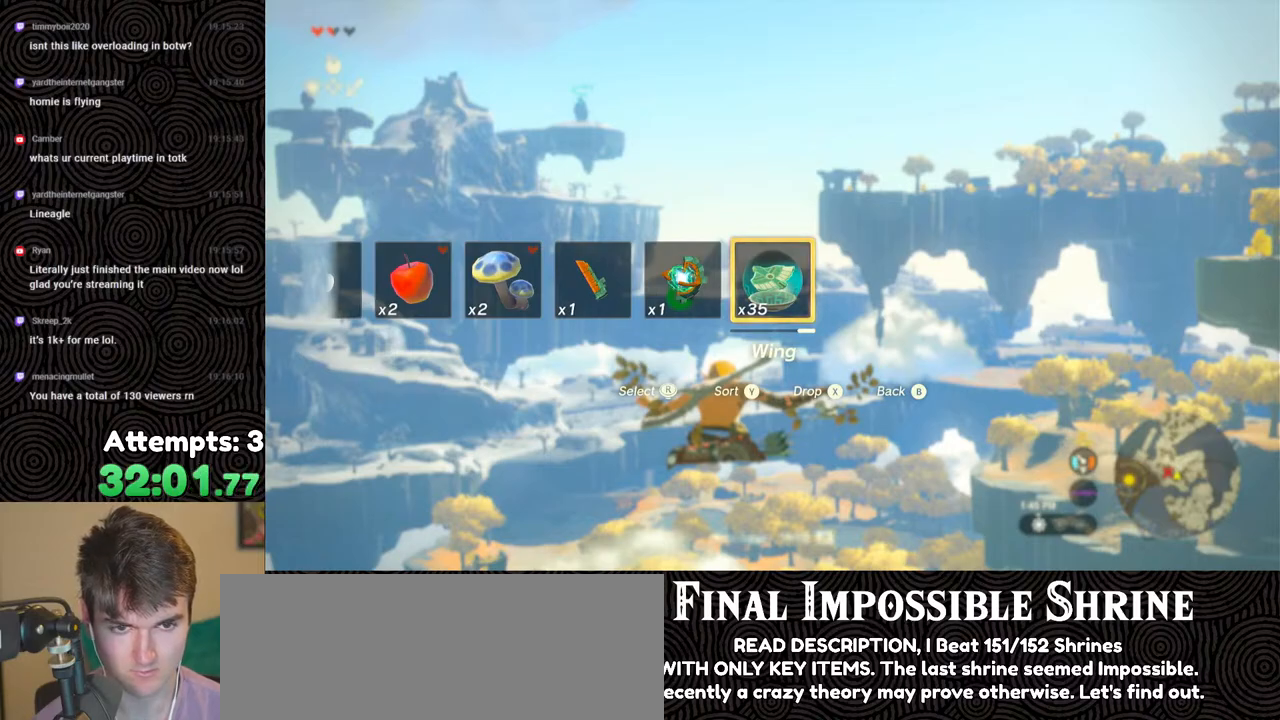
{"buttons": ["L2", "DPAD_UP"], "left_stick": "center", "right_stick": "center", "events": []}
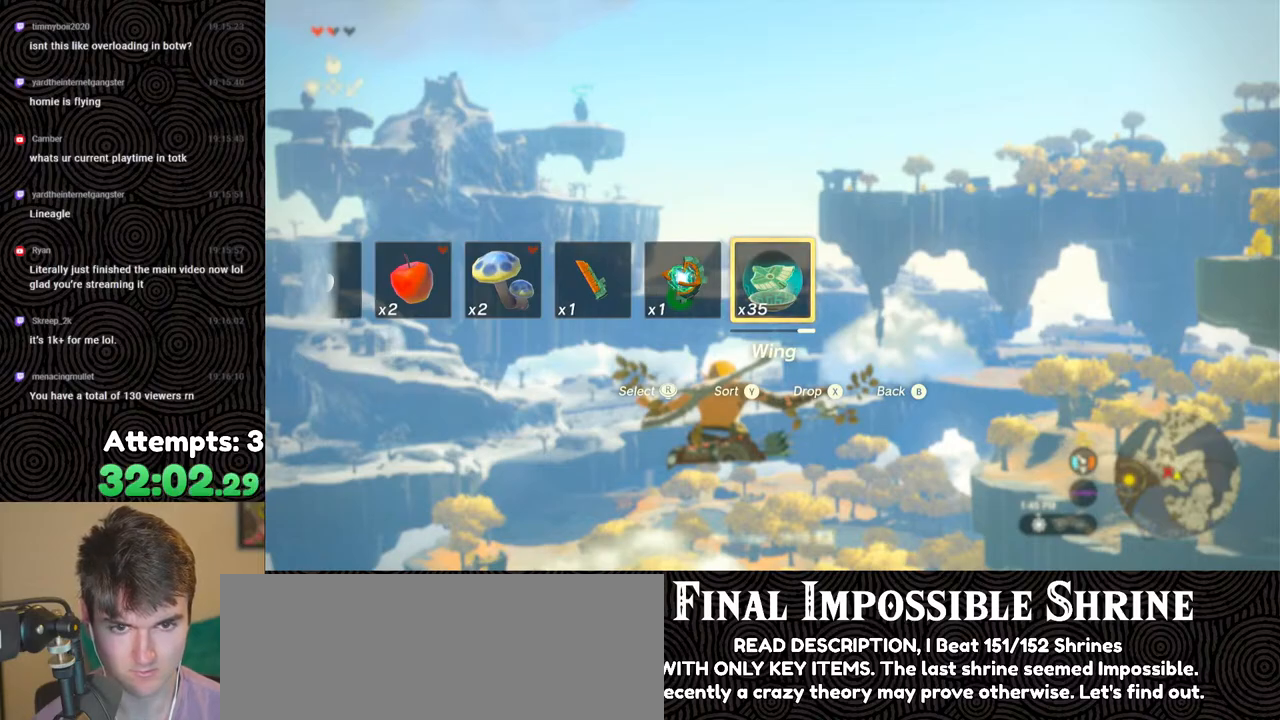
{"buttons": ["L2", "DPAD_UP"], "left_stick": "center", "right_stick": "center", "events": []}
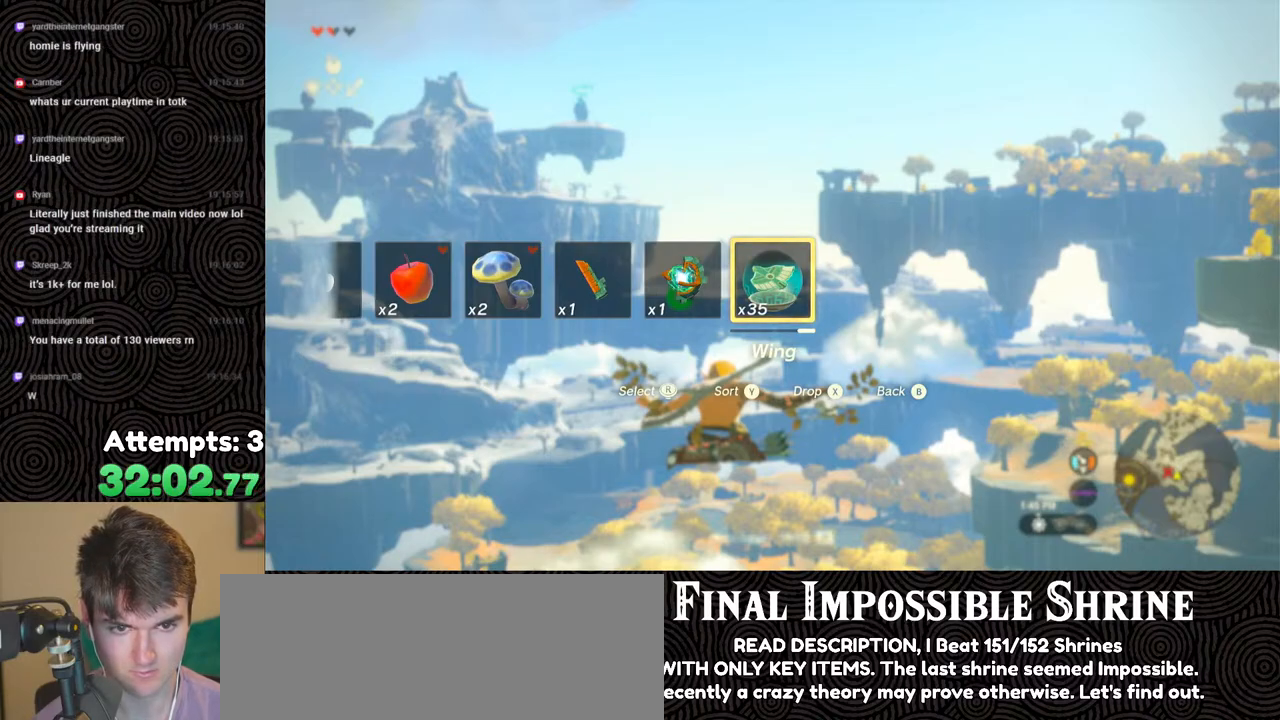
{"buttons": ["X", "L2", "DPAD_UP"], "left_stick": "center", "right_stick": "center", "events": [[500, "X", "down"]]}
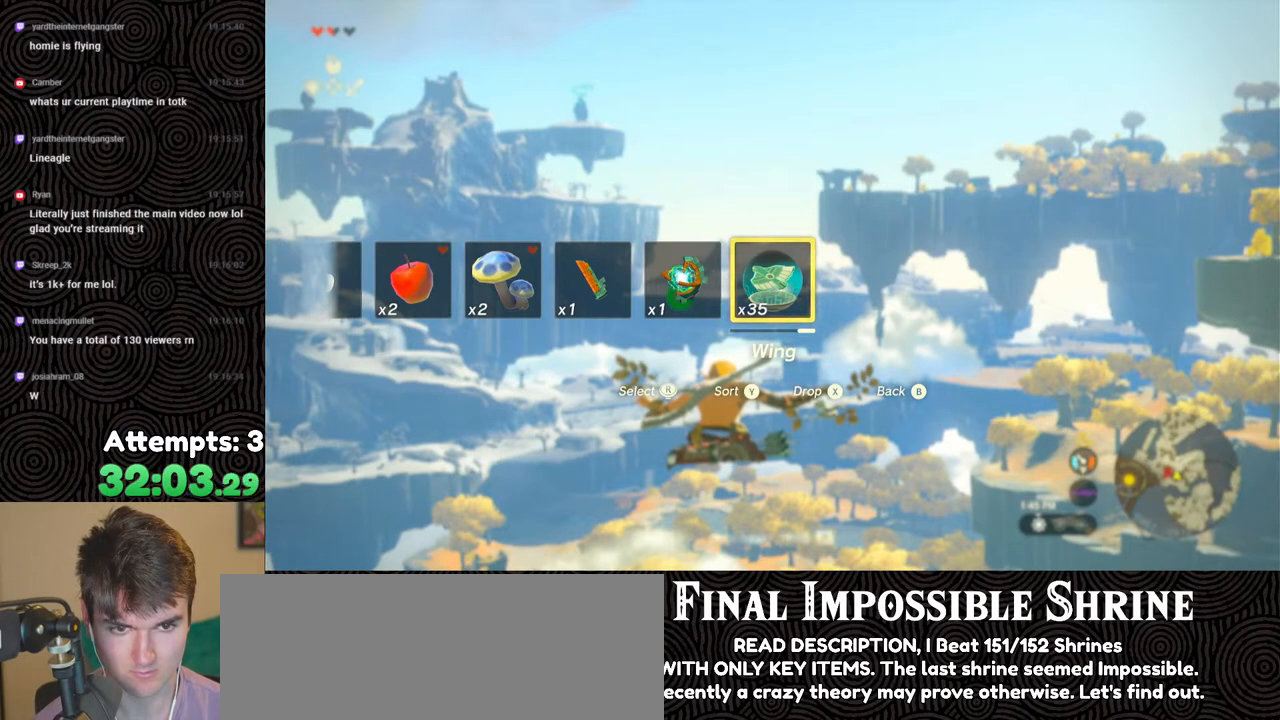
{"buttons": ["L2"], "left_stick": "center", "right_stick": "center", "events": [[117, "X", "up"], [167, "DPAD_UP", "up"], [400, "B", "down"], [483, "B", "up"]]}
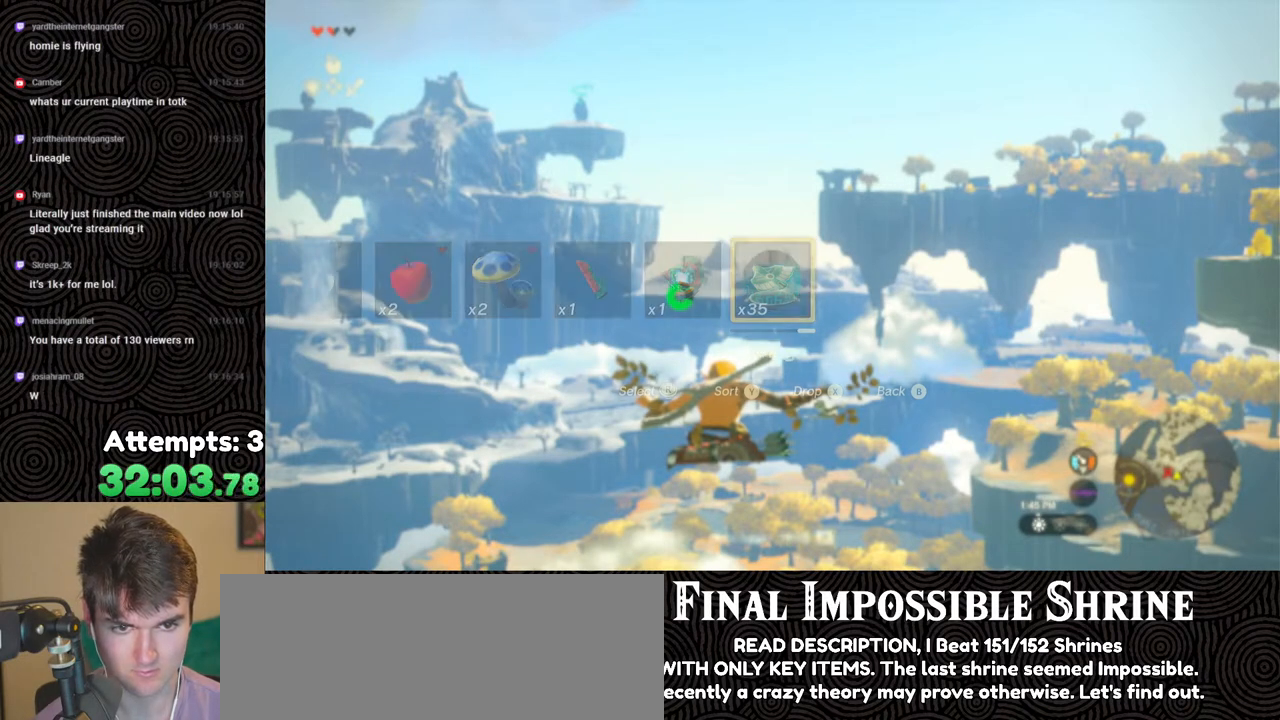
{"buttons": ["L2", "R2"], "left_stick": "center", "right_stick": "down", "events": [[33, "B", "down"], [117, "B", "up"], [150, "B", "down"], [217, "R2", "down"], [233, "B", "up"], [350, "right_stick", "down"]]}
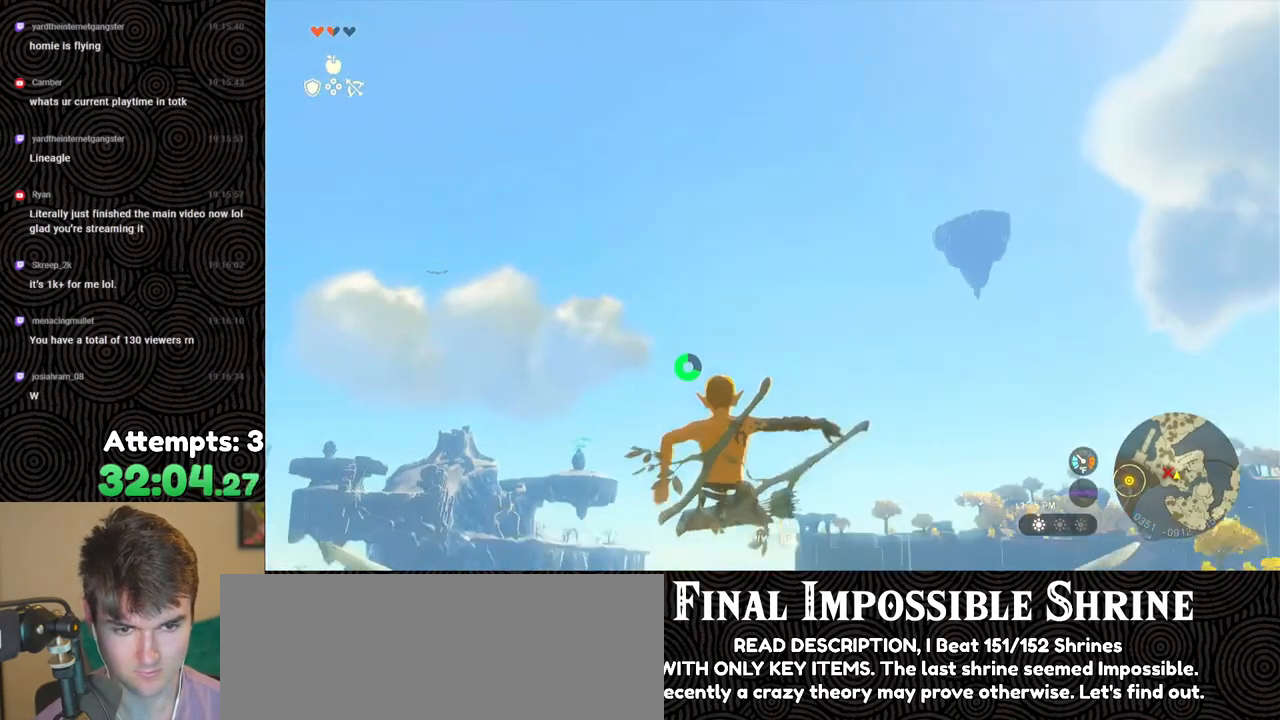
{"buttons": ["L2", "R2"], "left_stick": "center", "right_stick": "center", "events": [[283, "right_stick", "center"]]}
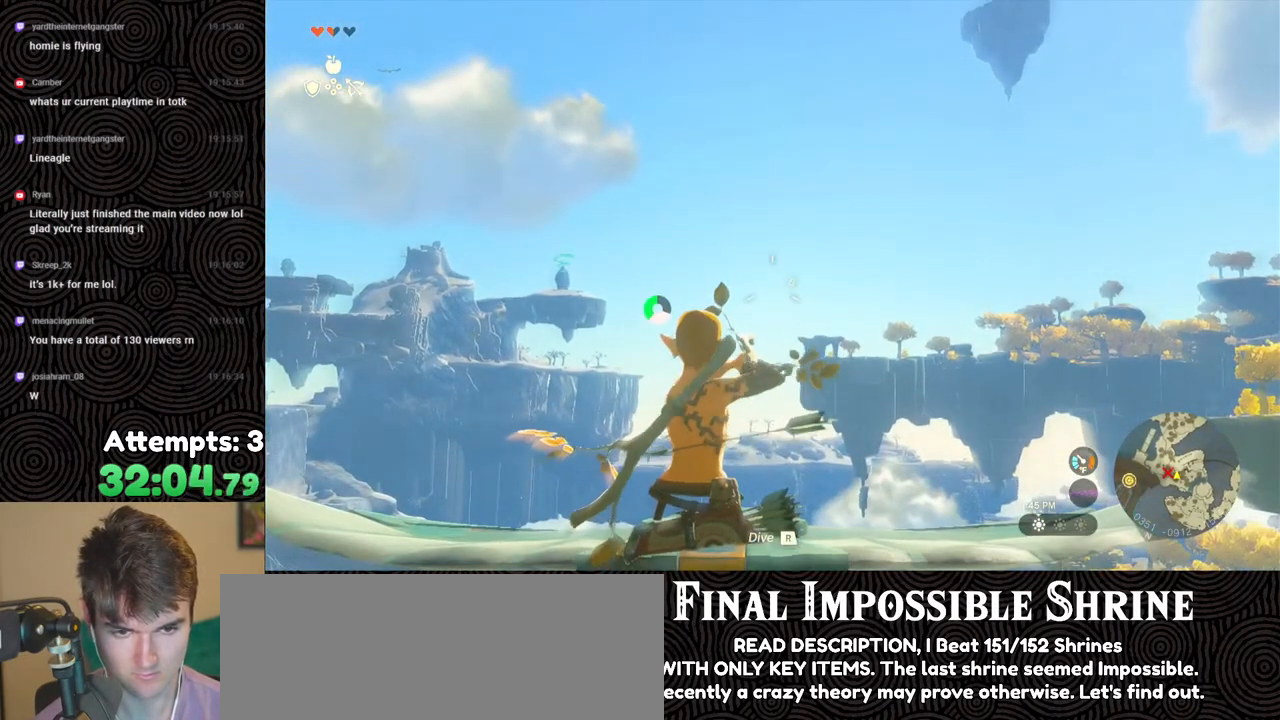
{"buttons": [], "left_stick": "up", "right_stick": "down", "events": [[100, "Y", "down"], [133, "left_stick", "up"], [200, "Y", "up"], [233, "R2", "up"], [267, "right_stick", "down"], [283, "L2", "up"], [350, "R1", "down"], [450, "R1", "up"]]}
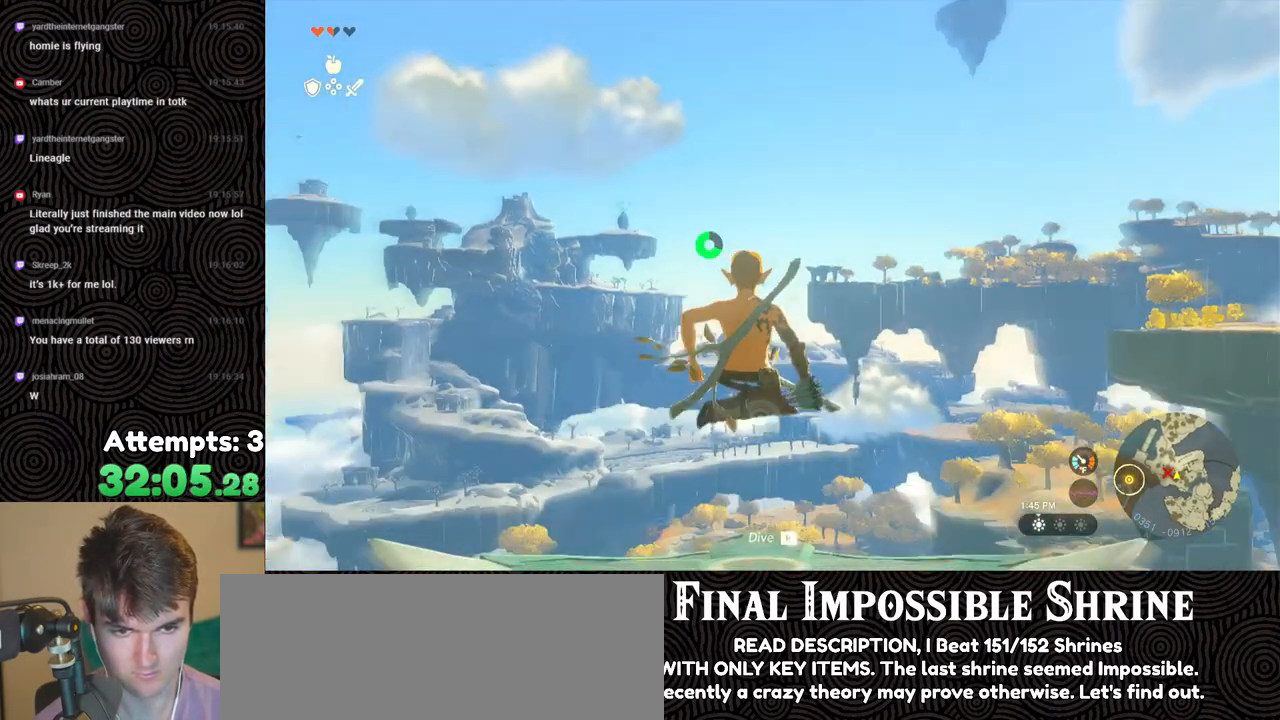
{"buttons": [], "left_stick": "up", "right_stick": "center", "events": [[250, "R1", "down"], [300, "right_stick", "center"], [317, "R1", "up"]]}
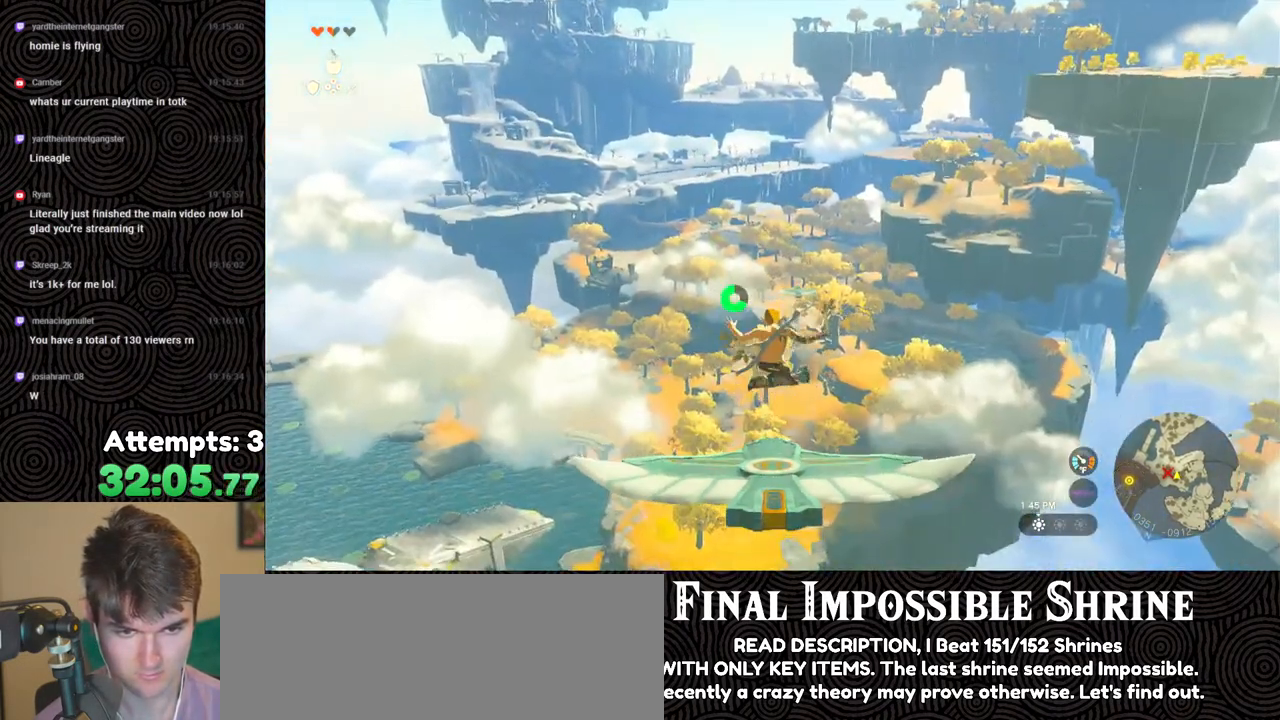
{"buttons": [], "left_stick": "up", "right_stick": "up", "events": [[483, "right_stick", "up"]]}
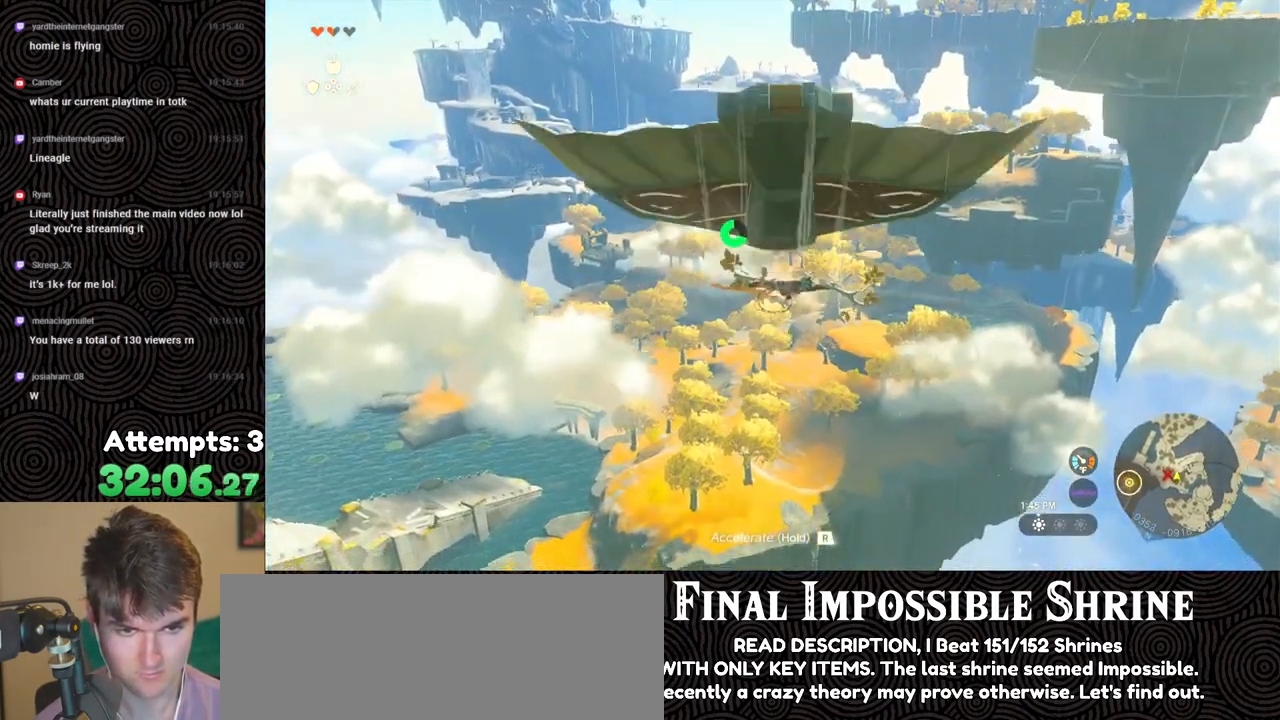
{"buttons": ["R2"], "left_stick": "center", "right_stick": "center", "events": [[67, "R2", "down"], [150, "left_stick", "center"], [217, "right_stick", "center"], [300, "right_stick", "up"], [417, "right_stick", "center"]]}
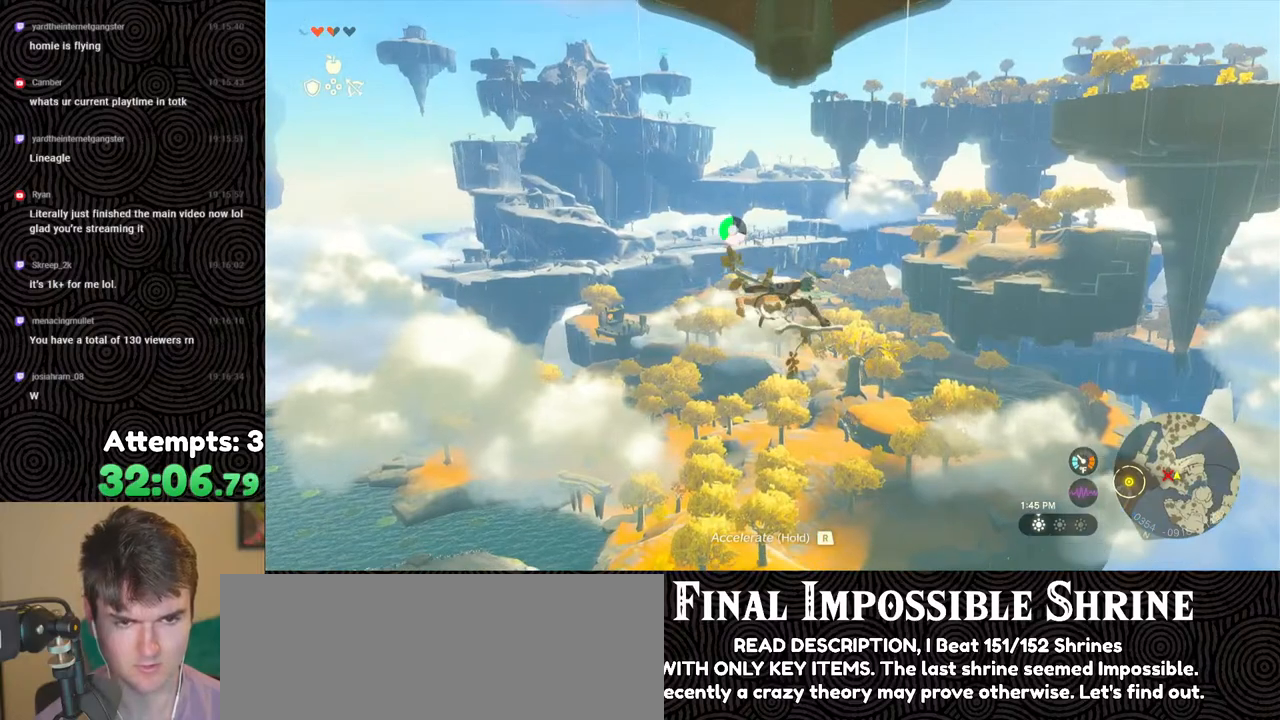
{"buttons": ["R2"], "left_stick": "center", "right_stick": "center", "events": [[150, "Y", "down"], [267, "Y", "up"], [283, "R2", "up"], [383, "R2", "down"]]}
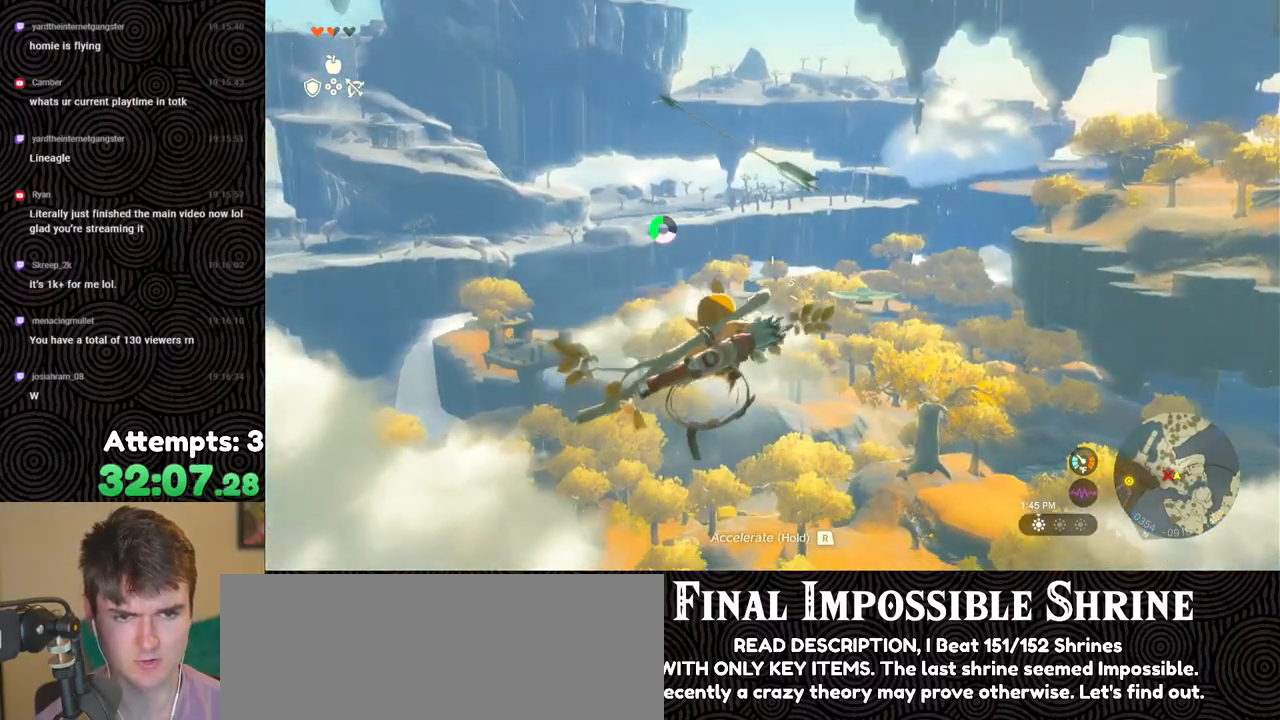
{"buttons": ["R2"], "left_stick": "center", "right_stick": "center", "events": [[283, "B", "down"], [350, "B", "up"], [433, "B", "down"], [500, "B", "up"]]}
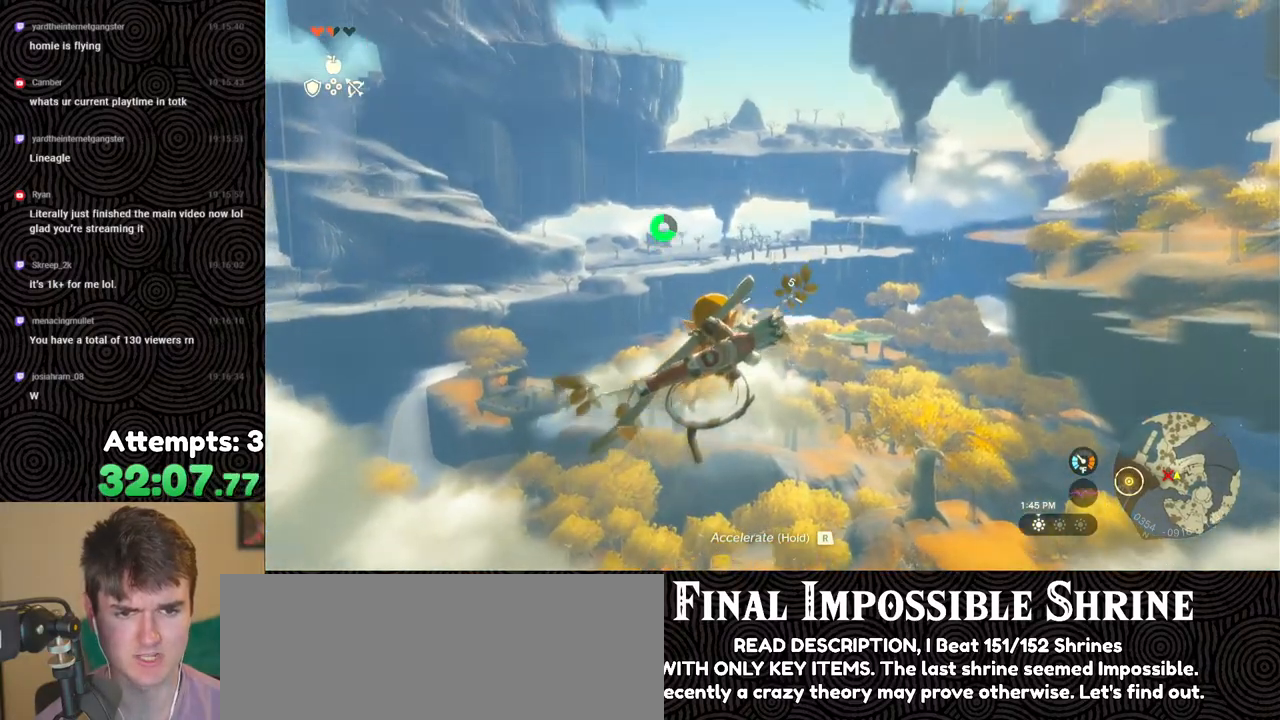
{"buttons": ["R2"], "left_stick": "center", "right_stick": "center", "events": [[67, "B", "down"], [117, "B", "up"], [183, "B", "down"], [233, "B", "up"], [383, "R2", "up"], [467, "R2", "down"]]}
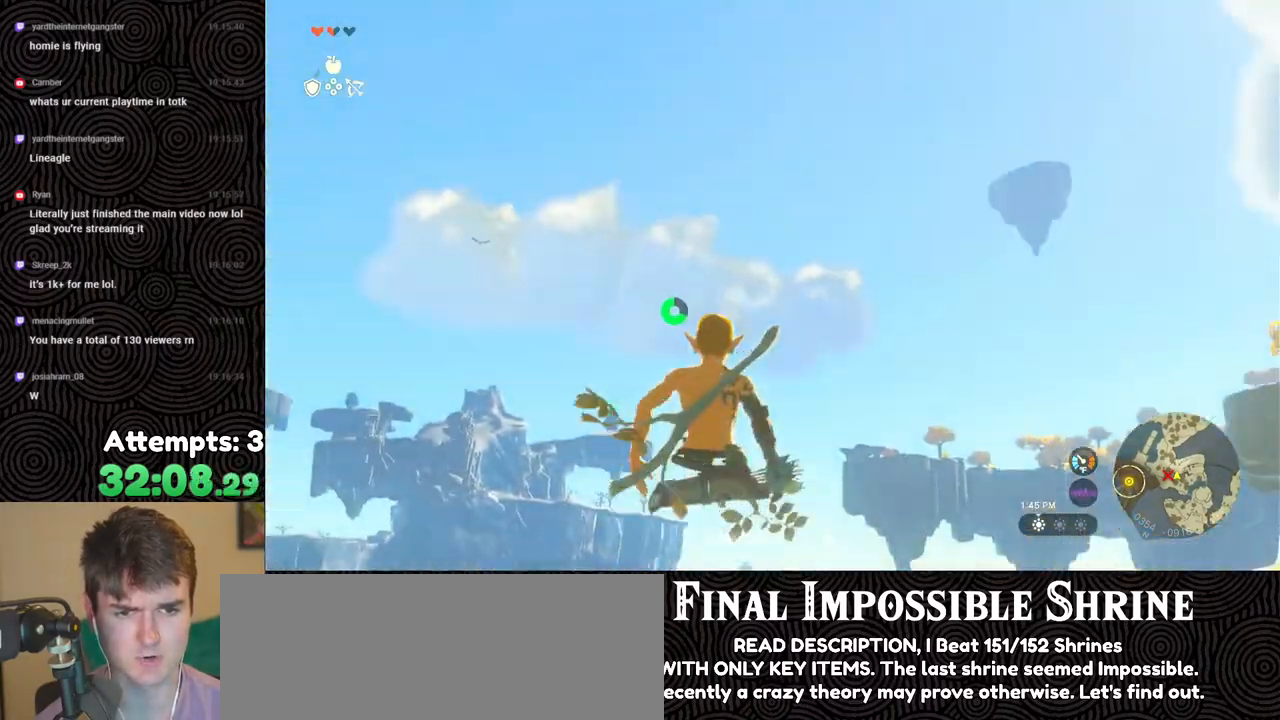
{"buttons": ["R2"], "left_stick": "center", "right_stick": "center", "events": [[33, "right_stick", "down"], [183, "right_stick", "down-right"], [300, "right_stick", "center"]]}
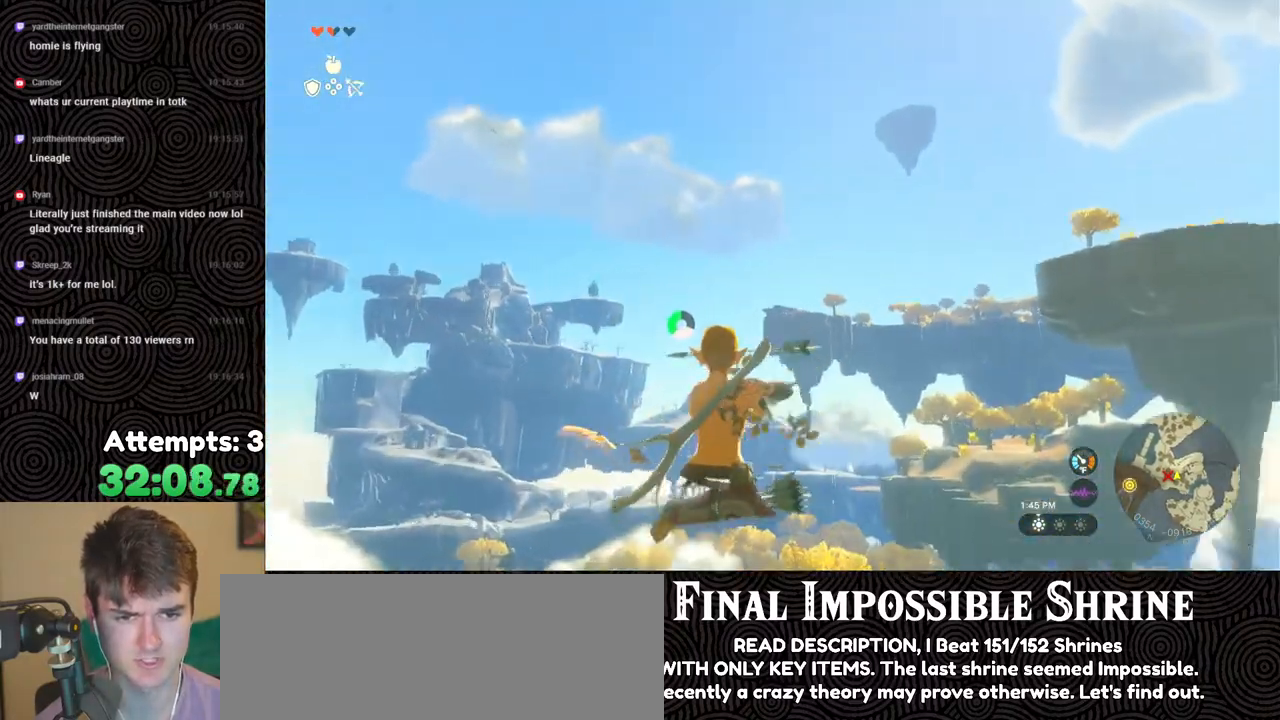
{"buttons": ["R2"], "left_stick": "center", "right_stick": "center", "events": [[67, "Y", "down"], [150, "Y", "up"], [167, "R2", "up"], [250, "R2", "down"], [283, "right_stick", "down"], [467, "right_stick", "center"]]}
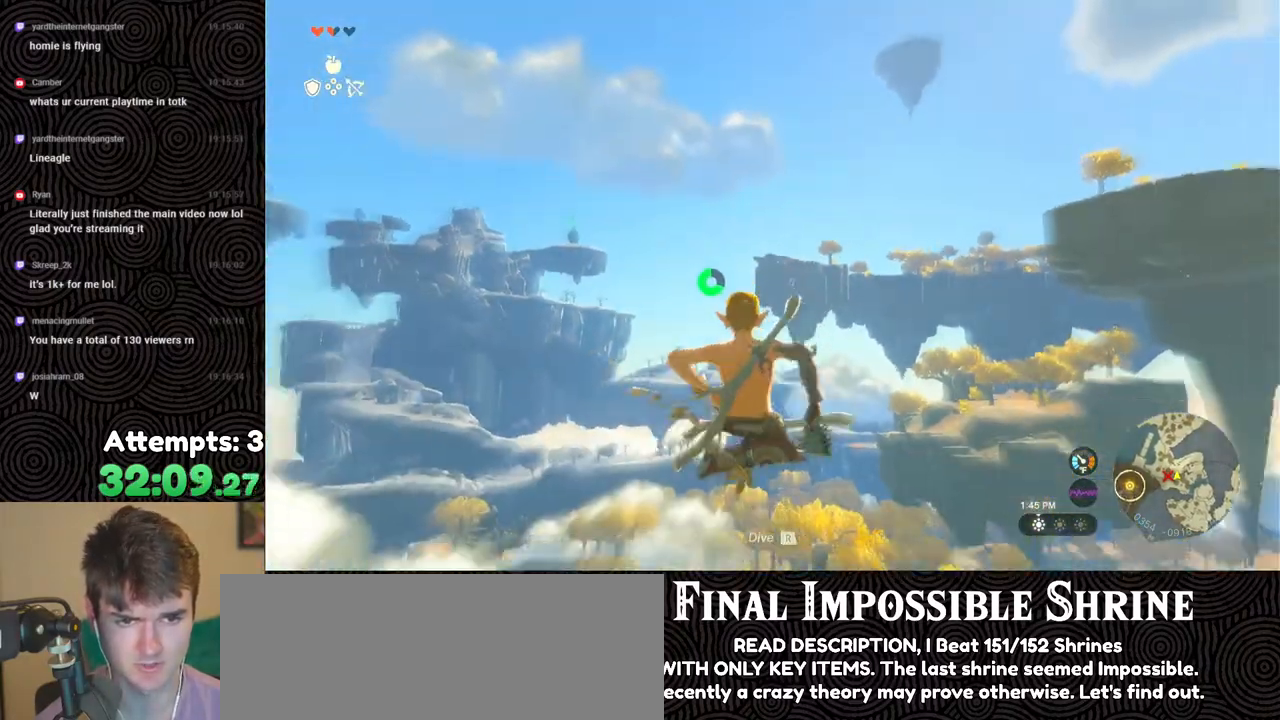
{"buttons": ["R2"], "left_stick": "center", "right_stick": "center", "events": [[233, "Y", "down"], [333, "Y", "up"], [367, "R2", "up"], [400, "right_stick", "down-left"], [450, "R2", "down"], [500, "right_stick", "center"]]}
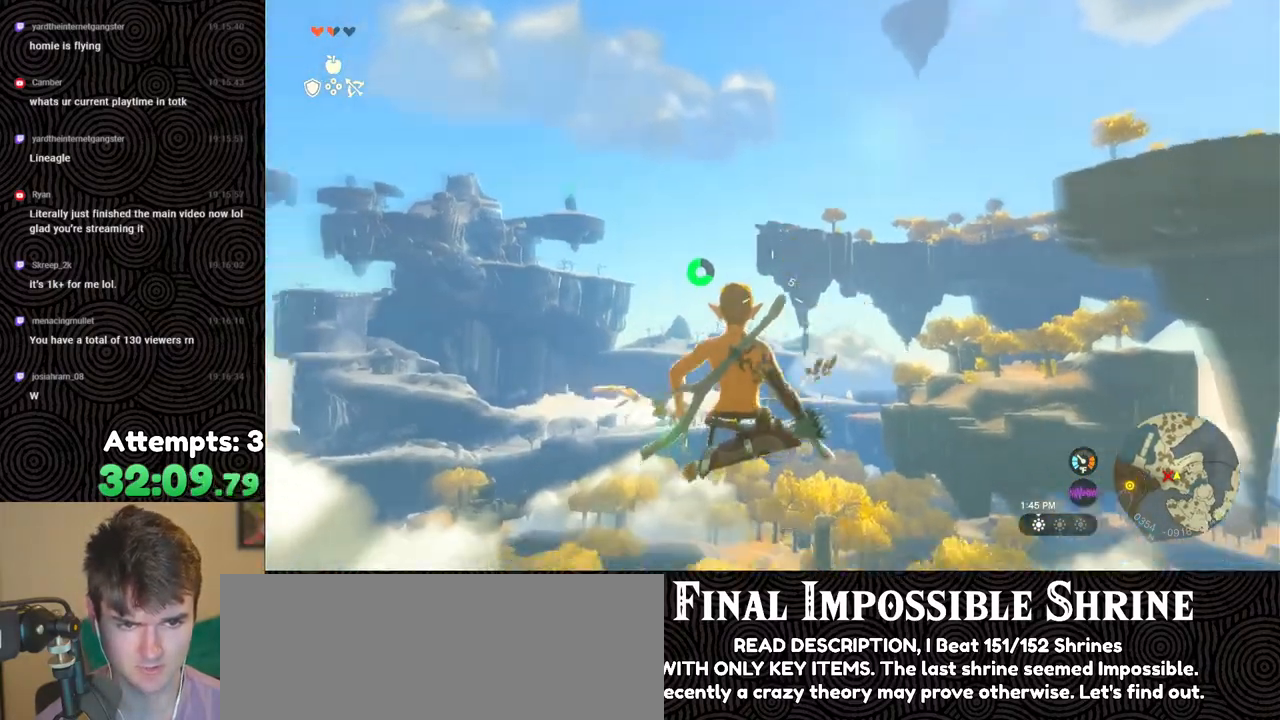
{"buttons": ["Y", "R2"], "left_stick": "center", "right_stick": "center", "events": [[467, "Y", "down"]]}
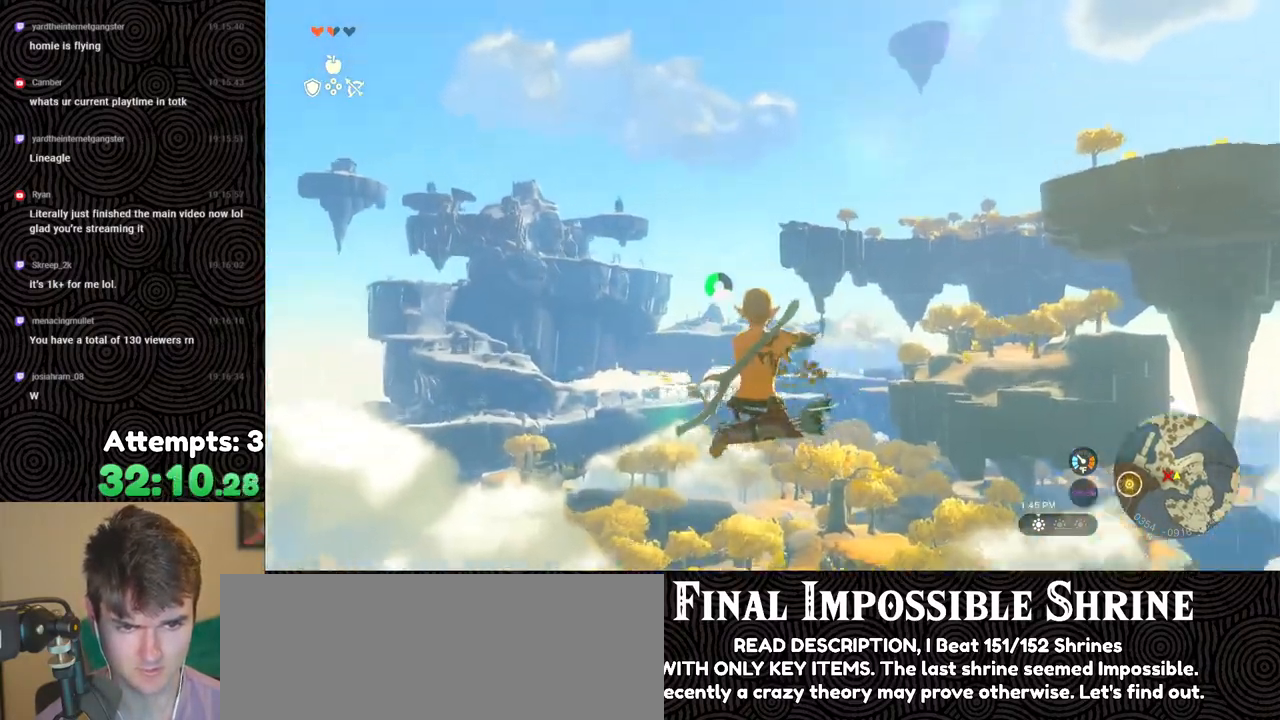
{"buttons": ["R2"], "left_stick": "center", "right_stick": "center", "events": [[67, "Y", "up"], [83, "R2", "up"], [200, "R2", "down"]]}
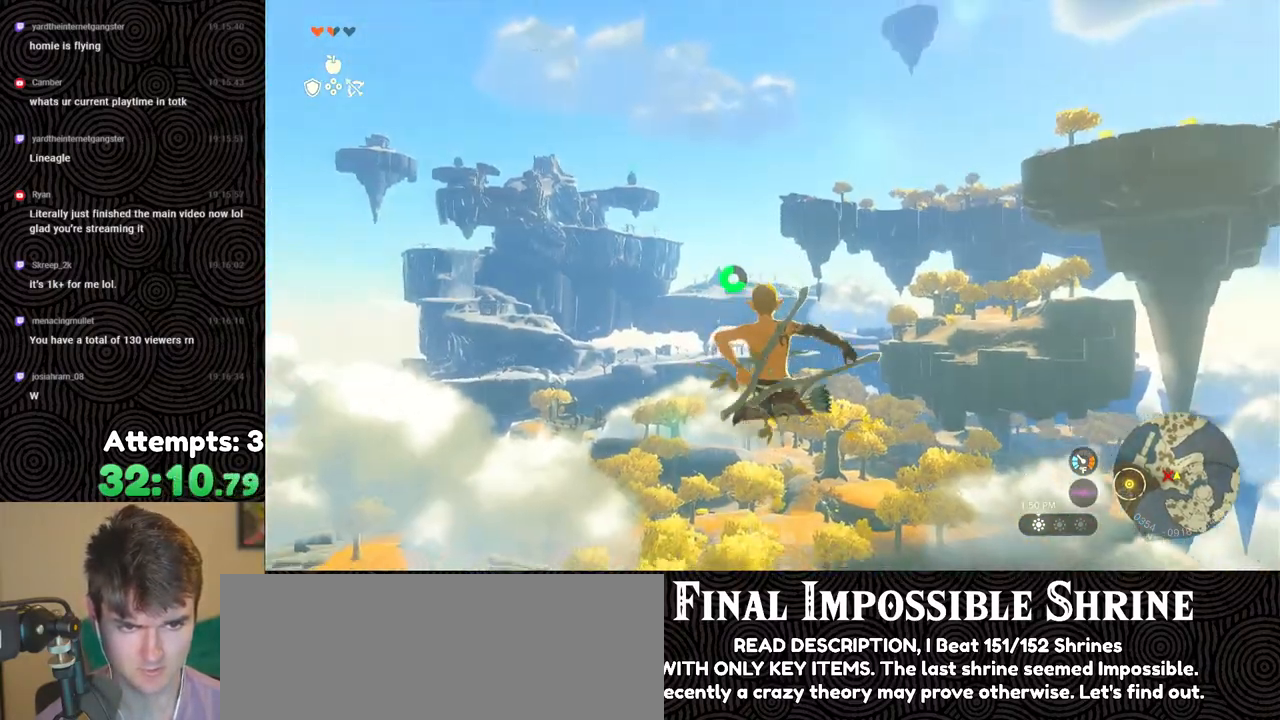
{"buttons": ["R2"], "left_stick": "center", "right_stick": "center", "events": [[217, "Y", "down"], [317, "Y", "up"], [350, "R2", "up"], [433, "R2", "down"]]}
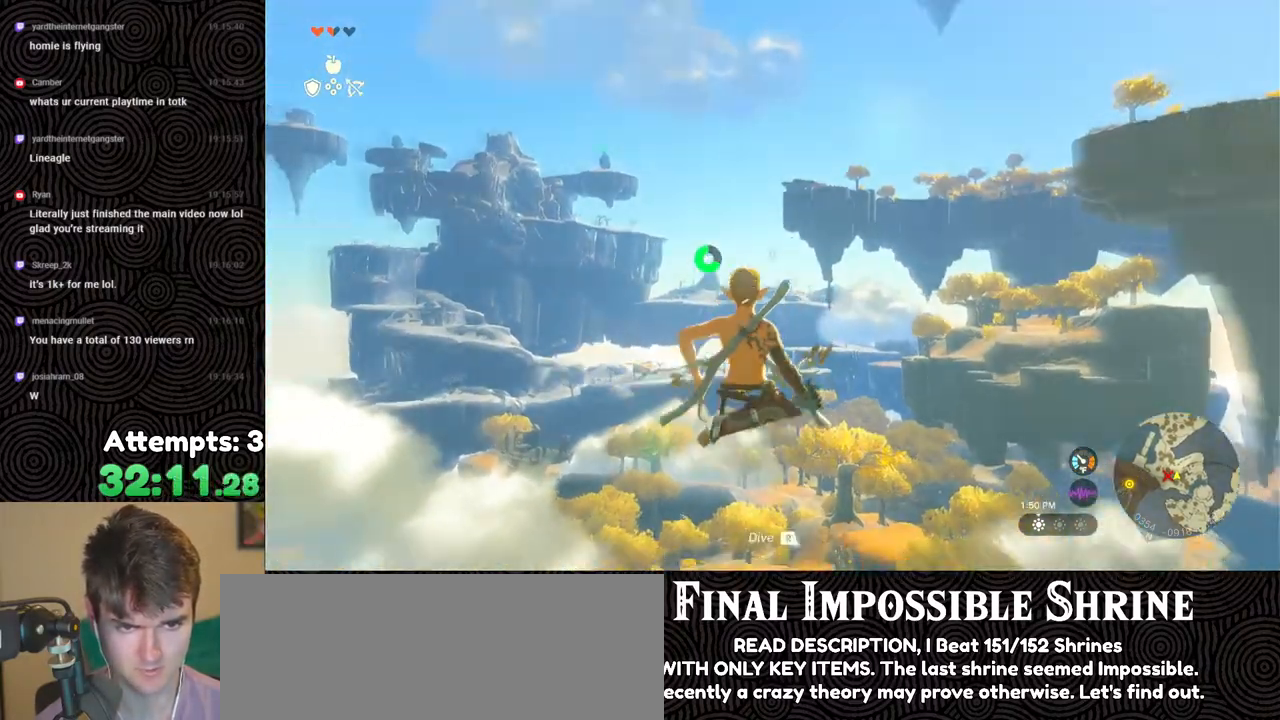
{"buttons": ["Y", "R2"], "left_stick": "center", "right_stick": "center", "events": [[467, "Y", "down"]]}
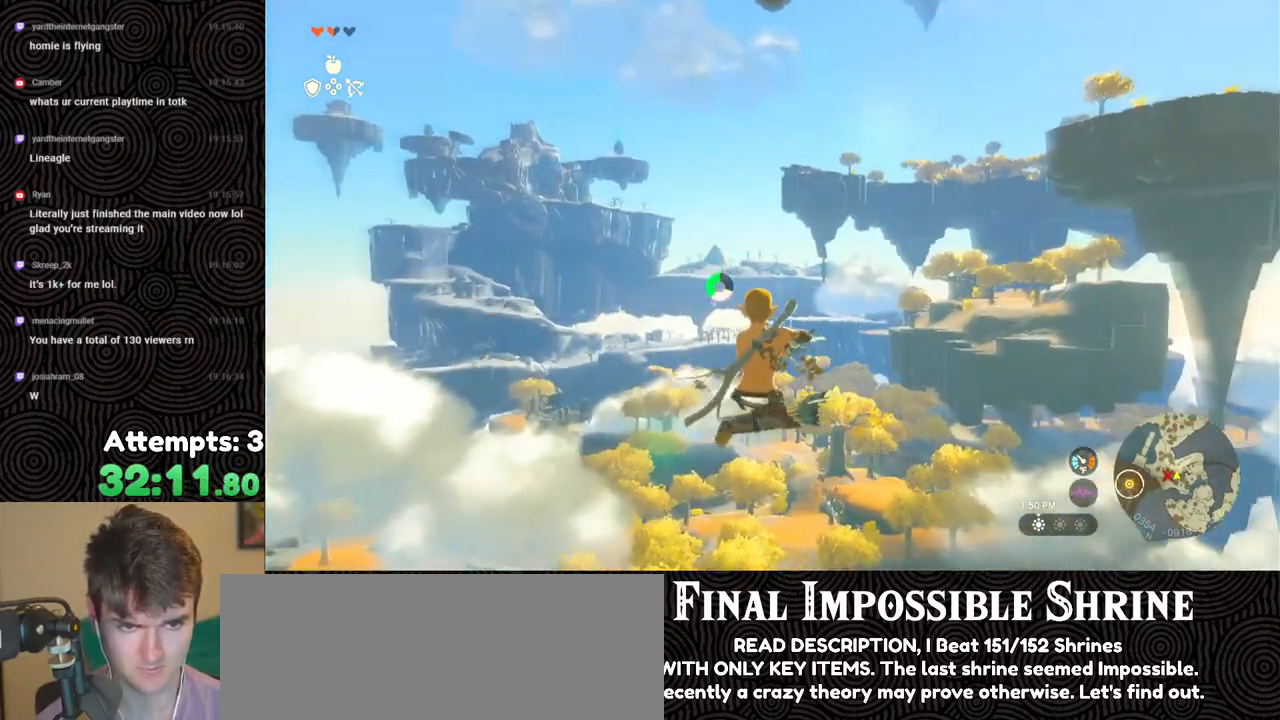
{"buttons": ["R2"], "left_stick": "center", "right_stick": "center", "events": [[67, "Y", "up"], [83, "R2", "up"], [150, "R2", "down"]]}
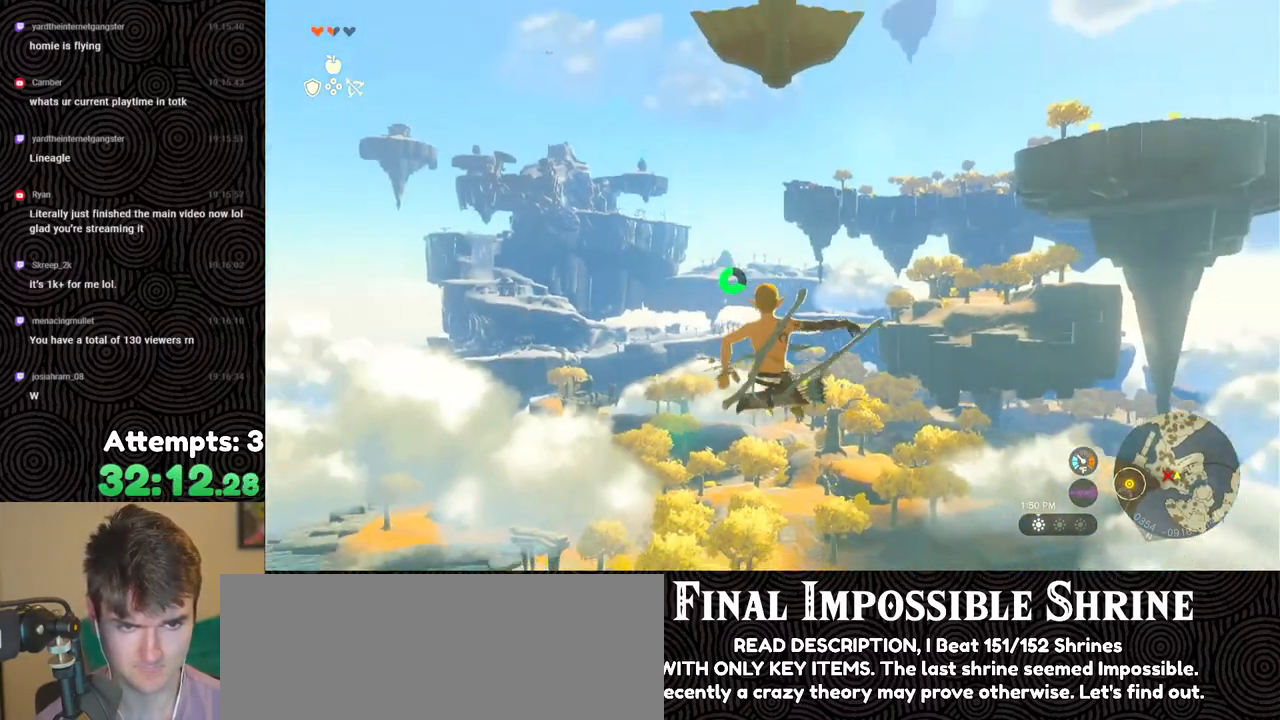
{"buttons": ["R2"], "left_stick": "center", "right_stick": "center", "events": [[167, "Y", "down"], [300, "Y", "up"], [333, "R2", "up"], [417, "R2", "down"]]}
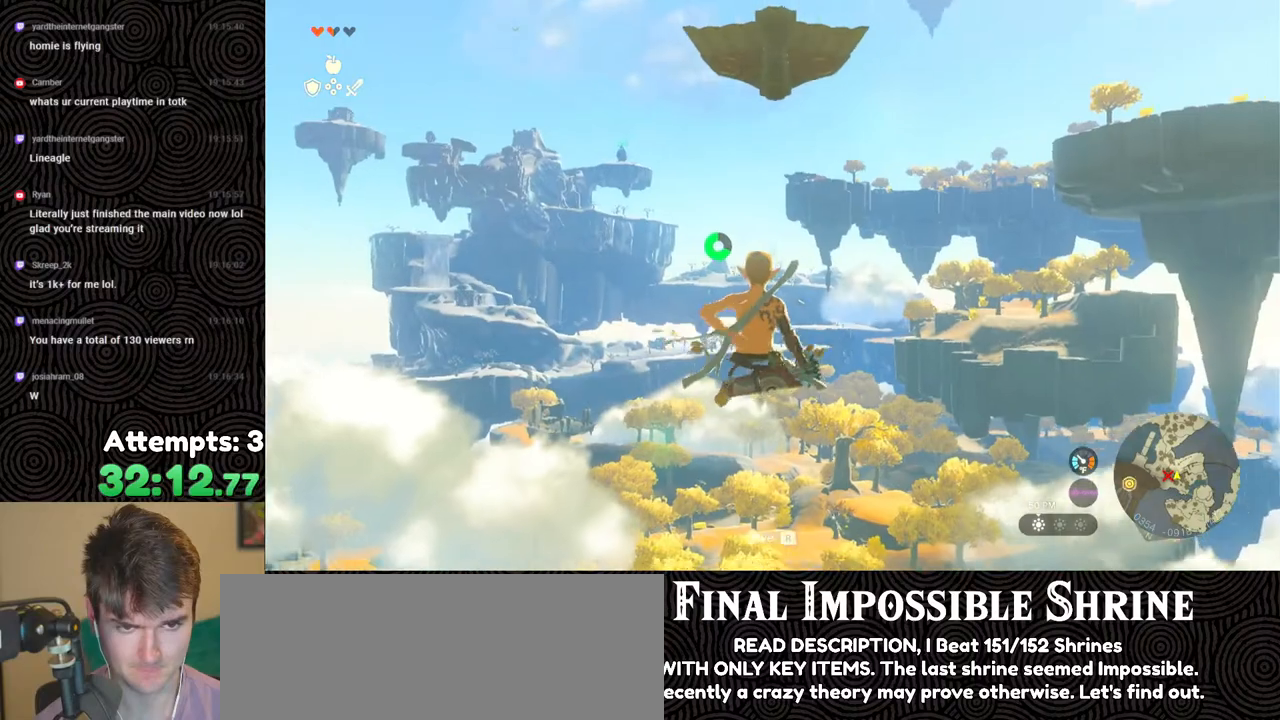
{"buttons": ["Y", "R2"], "left_stick": "center", "right_stick": "center", "events": [[433, "Y", "down"]]}
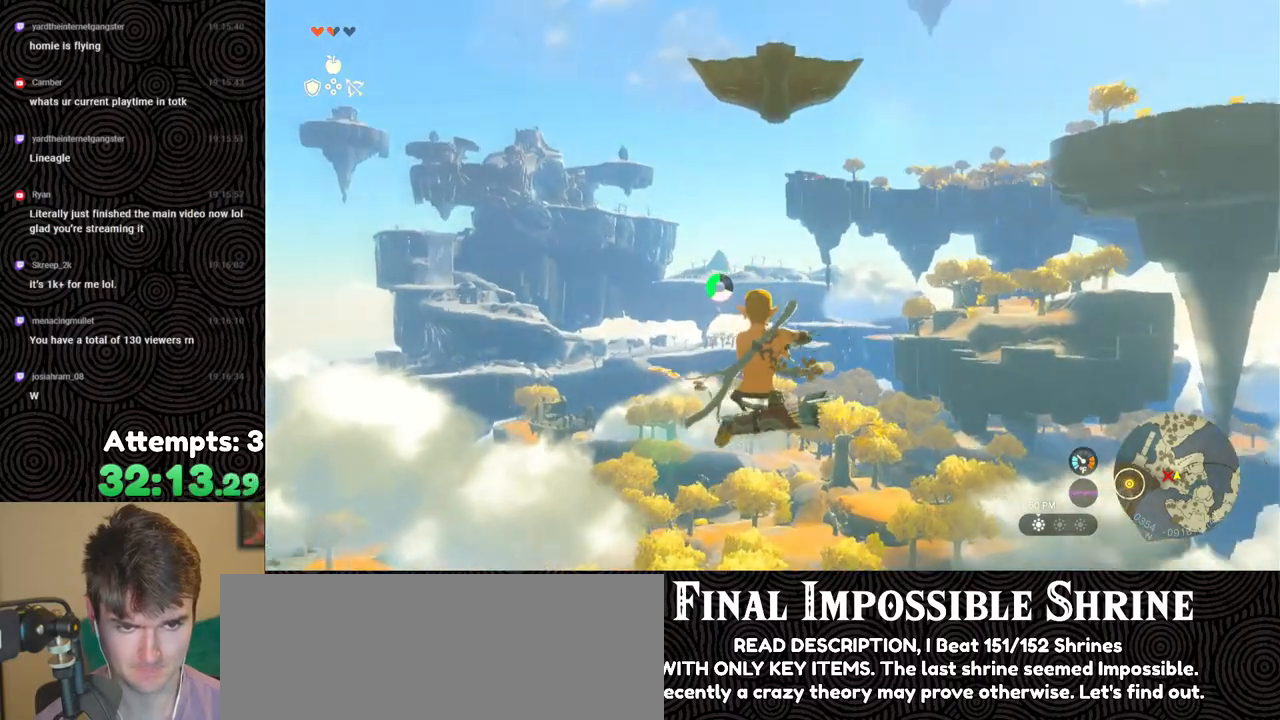
{"buttons": ["R2"], "left_stick": "center", "right_stick": "center", "events": [[33, "Y", "up"], [83, "R2", "up"], [200, "R2", "down"]]}
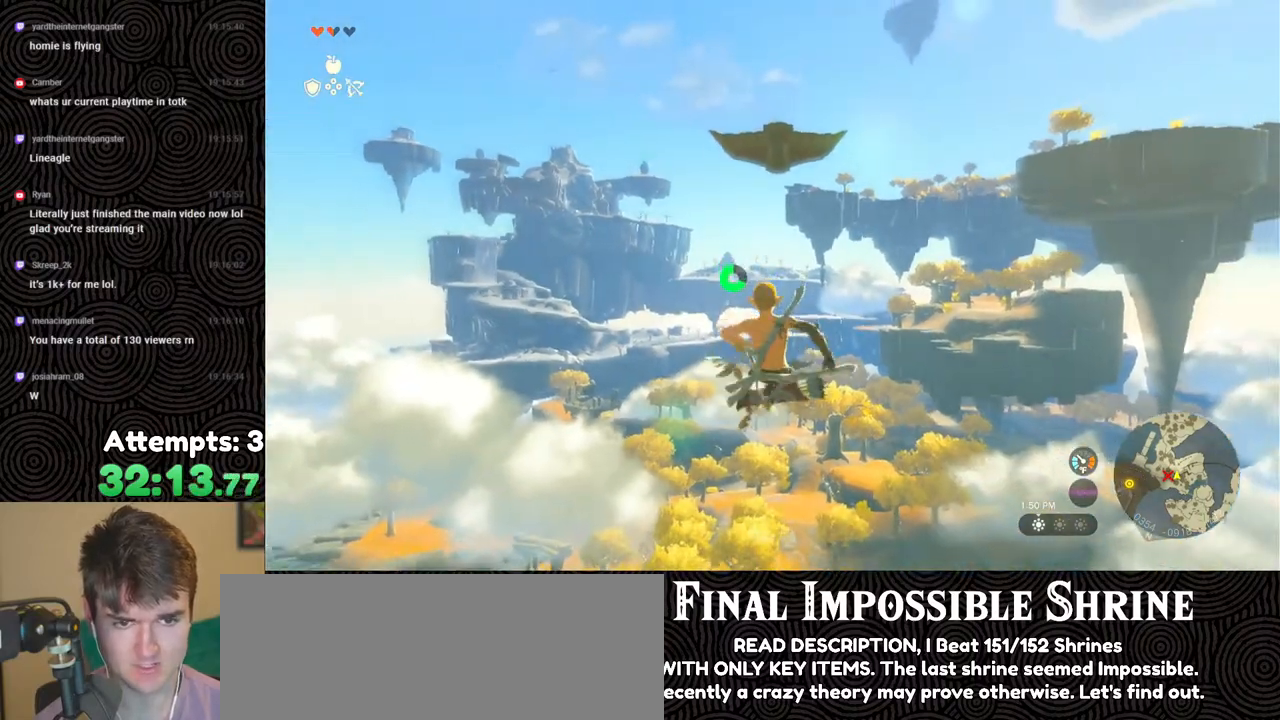
{"buttons": ["R2"], "left_stick": "center", "right_stick": "center", "events": [[133, "Y", "down"], [267, "Y", "up"], [317, "R2", "up"], [400, "R2", "down"]]}
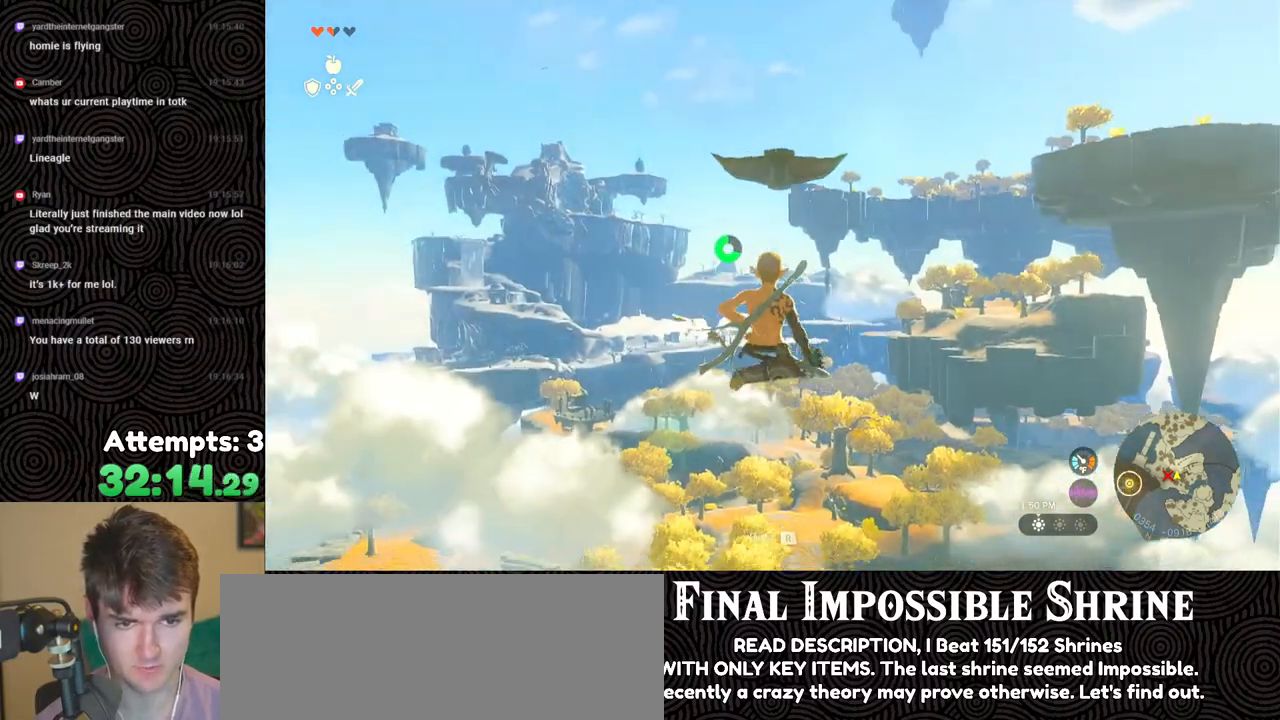
{"buttons": ["R2"], "left_stick": "center", "right_stick": "center", "events": [[383, "Y", "down"], [500, "Y", "up"]]}
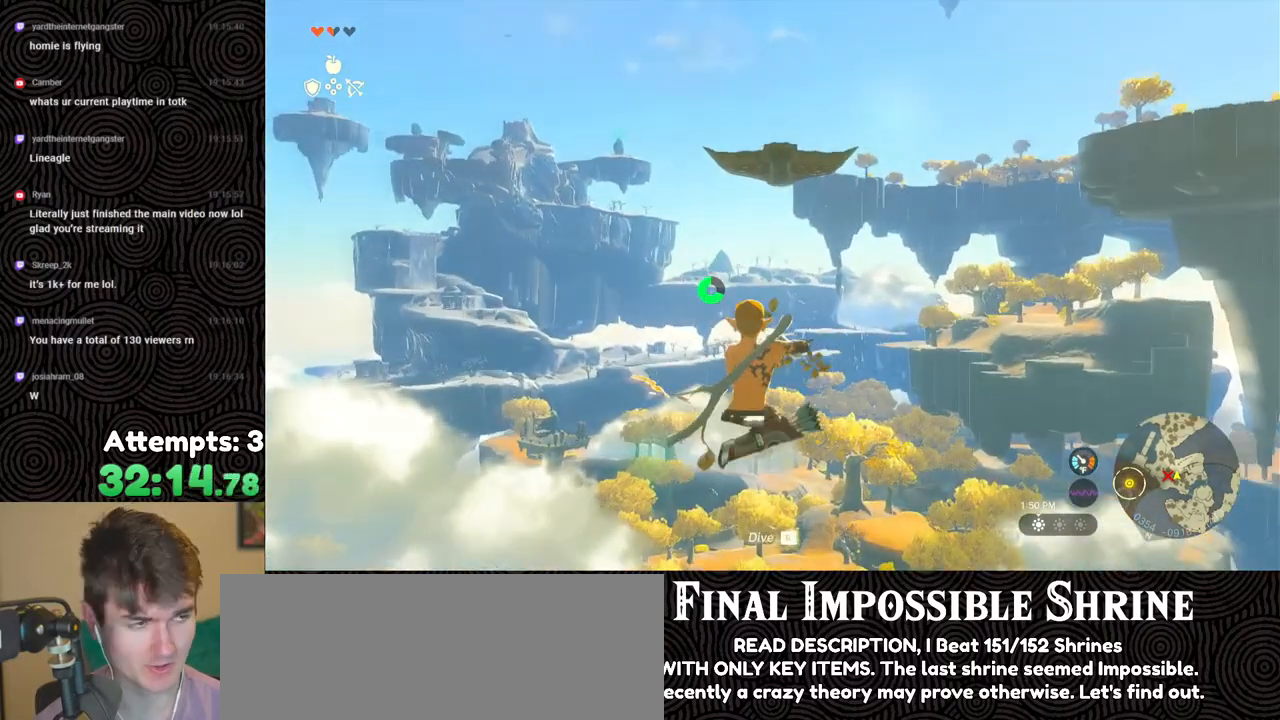
{"buttons": ["R2"], "left_stick": "center", "right_stick": "center", "events": [[33, "R2", "up"], [117, "R2", "down"]]}
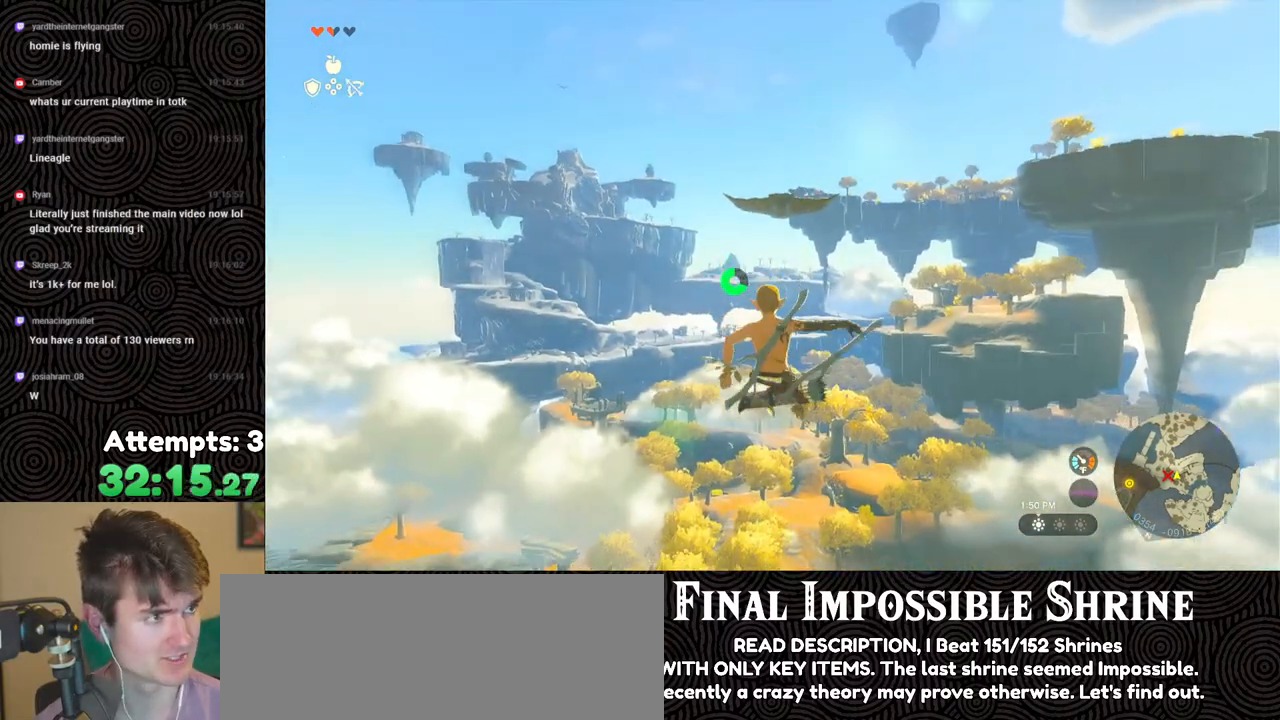
{"buttons": ["R2"], "left_stick": "center", "right_stick": "center", "events": [[83, "Y", "down"], [183, "Y", "up"], [233, "R2", "up"], [350, "R2", "down"]]}
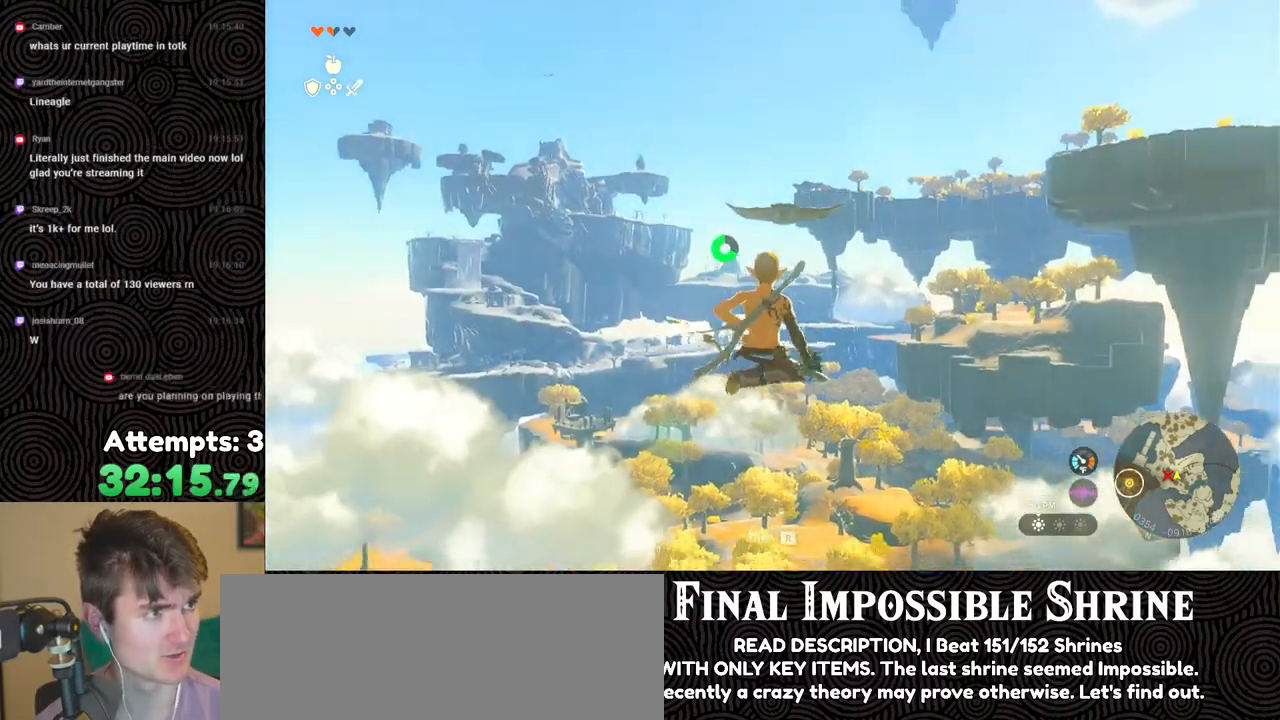
{"buttons": [], "left_stick": "center", "right_stick": "center", "events": [[333, "Y", "down"], [417, "Y", "up"], [483, "R2", "up"]]}